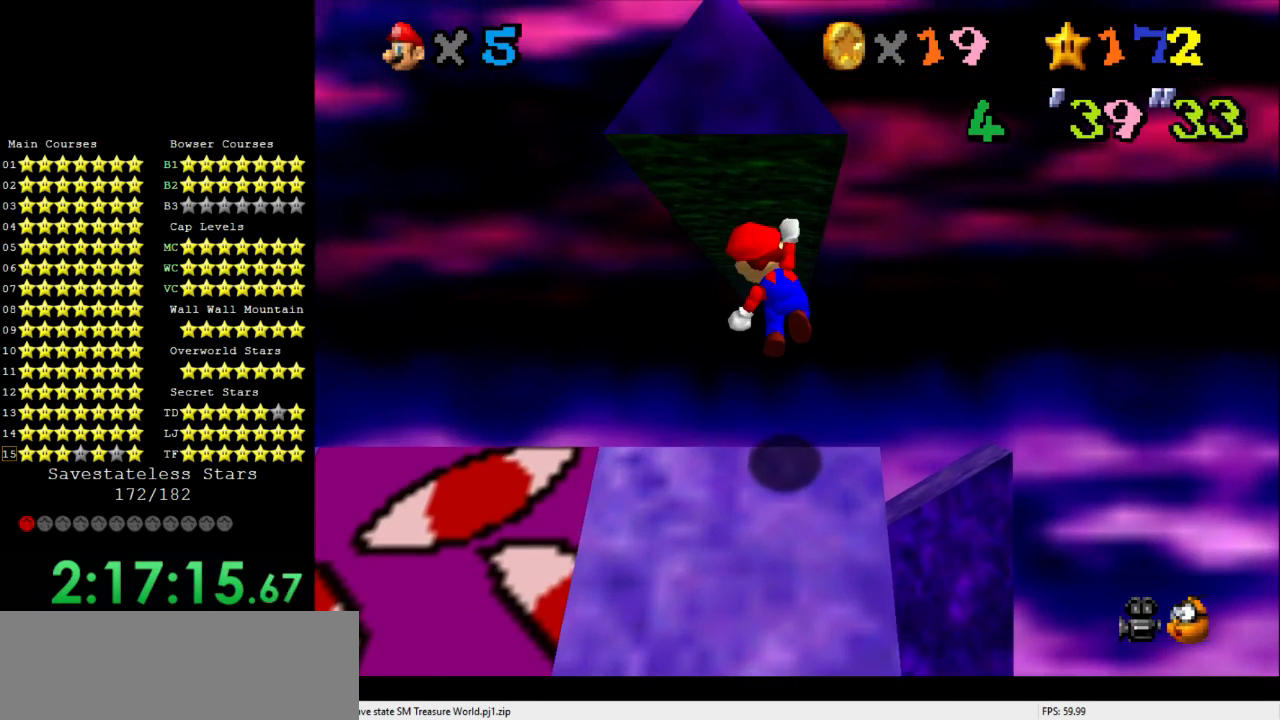
Gameplay with a controller (Nintendo layout); each line is a JSON object with the inputs held at the frame after it. "events" lists button and stick changes between this image and that frame as [ms after this image, input, new state], when the widget could be followed in between. Not read: A B L3 R3 X Y Z.
{"buttons": [], "left_stick": "up", "events": [[100, "left_stick", "up"]]}
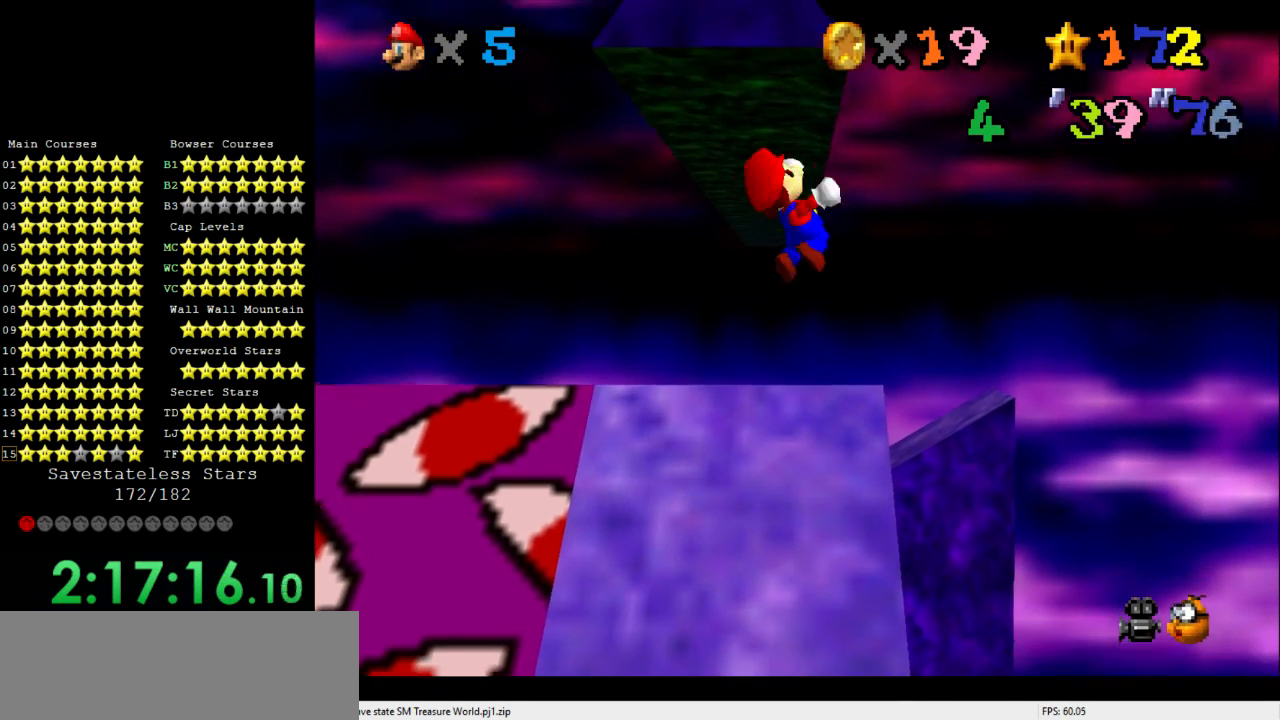
{"buttons": [], "left_stick": "up", "events": [[267, "left_stick", "up-right"], [467, "left_stick", "up"]]}
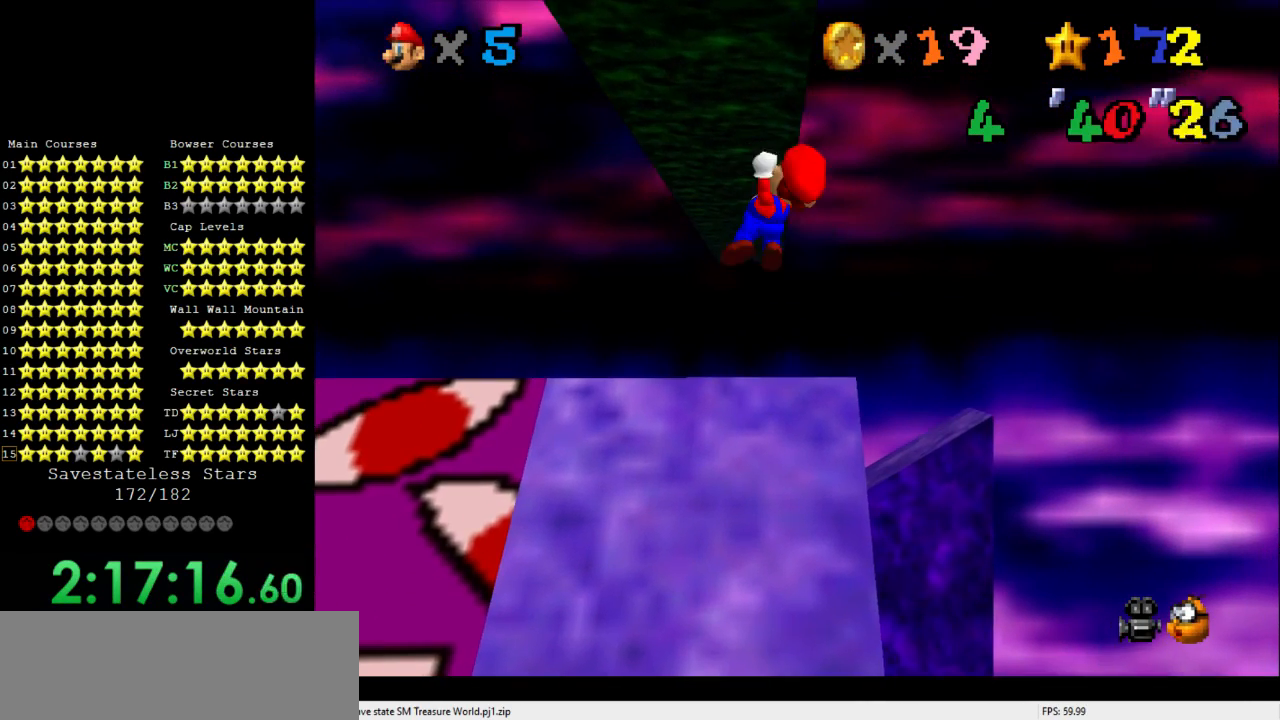
{"buttons": [], "left_stick": "up", "events": []}
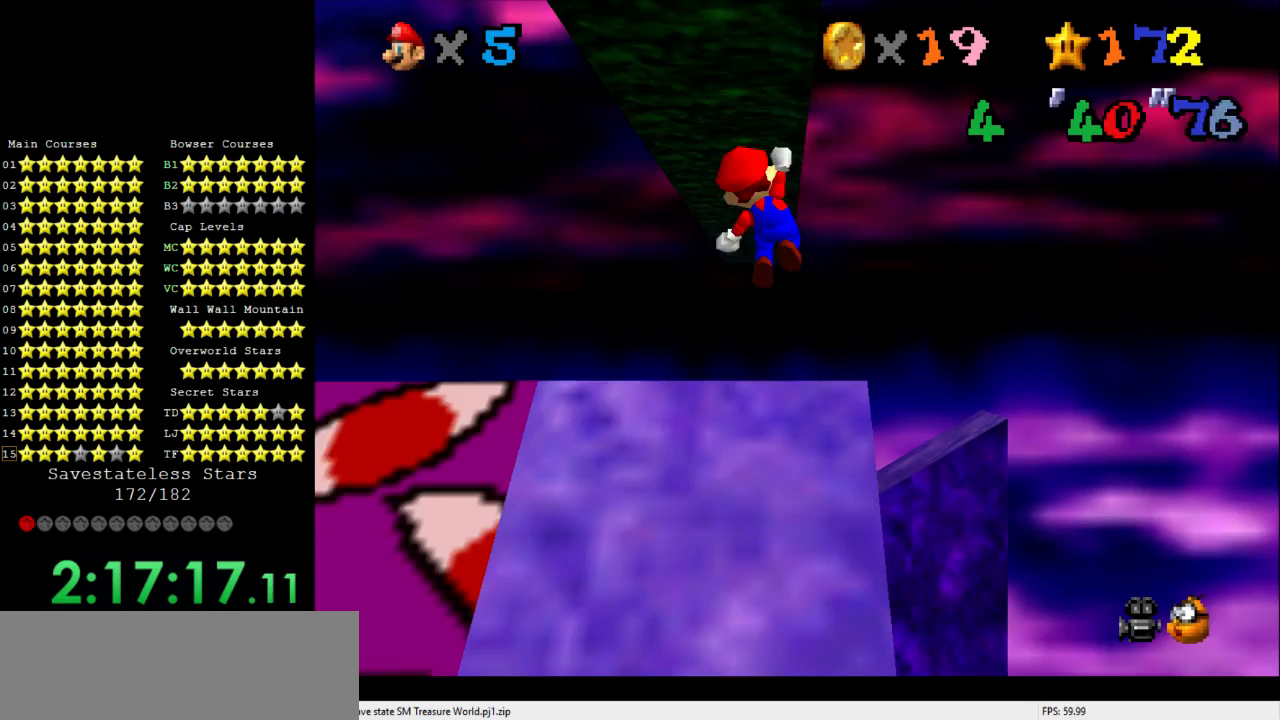
{"buttons": [], "left_stick": "center", "events": [[167, "left_stick", "center"], [467, "C_RIGHT", "down"], [500, "C_RIGHT", "up"]]}
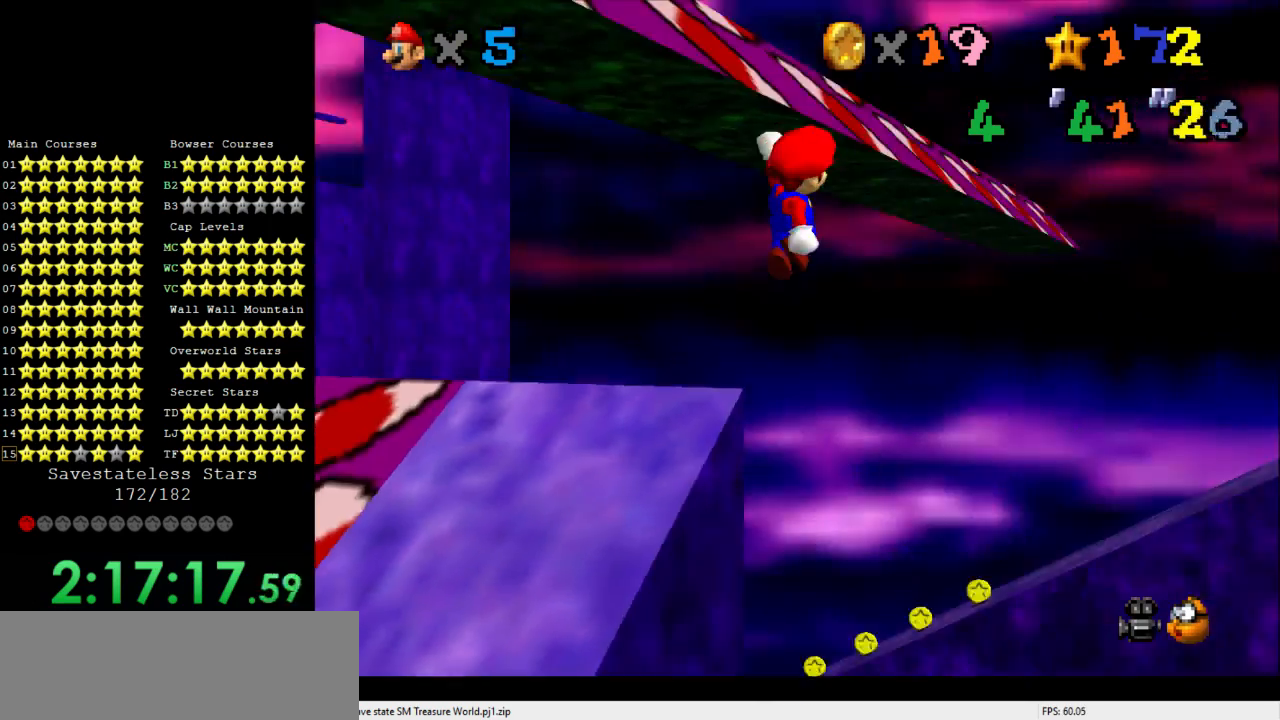
{"buttons": [], "left_stick": "center", "events": [[100, "C_RIGHT", "down"], [200, "C_RIGHT", "up"]]}
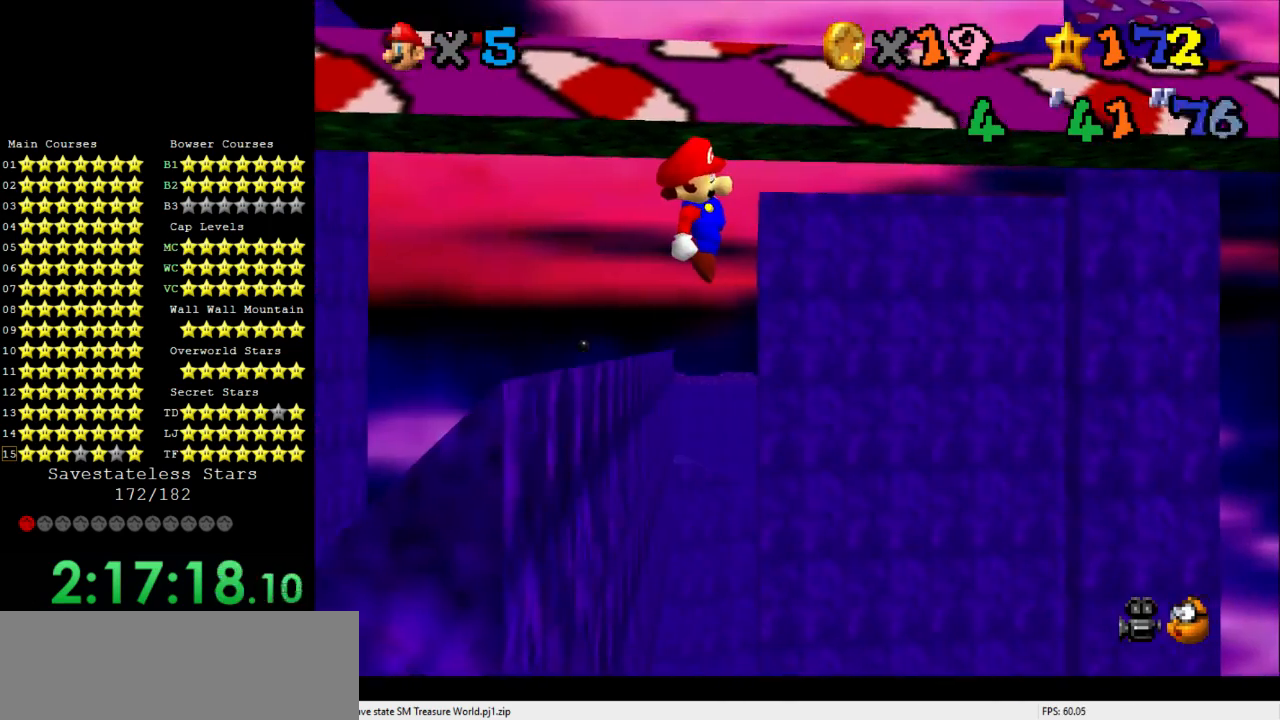
{"buttons": [], "left_stick": "center", "events": []}
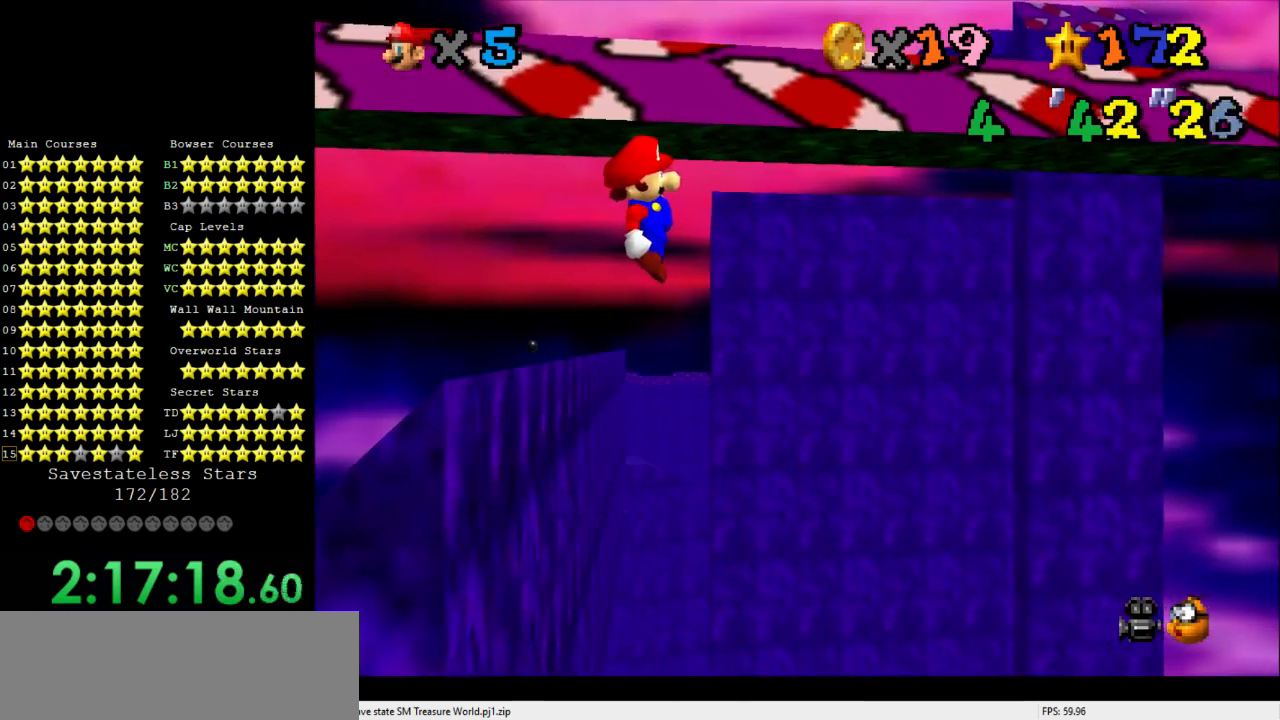
{"buttons": [], "left_stick": "right", "events": [[67, "left_stick", "right"]]}
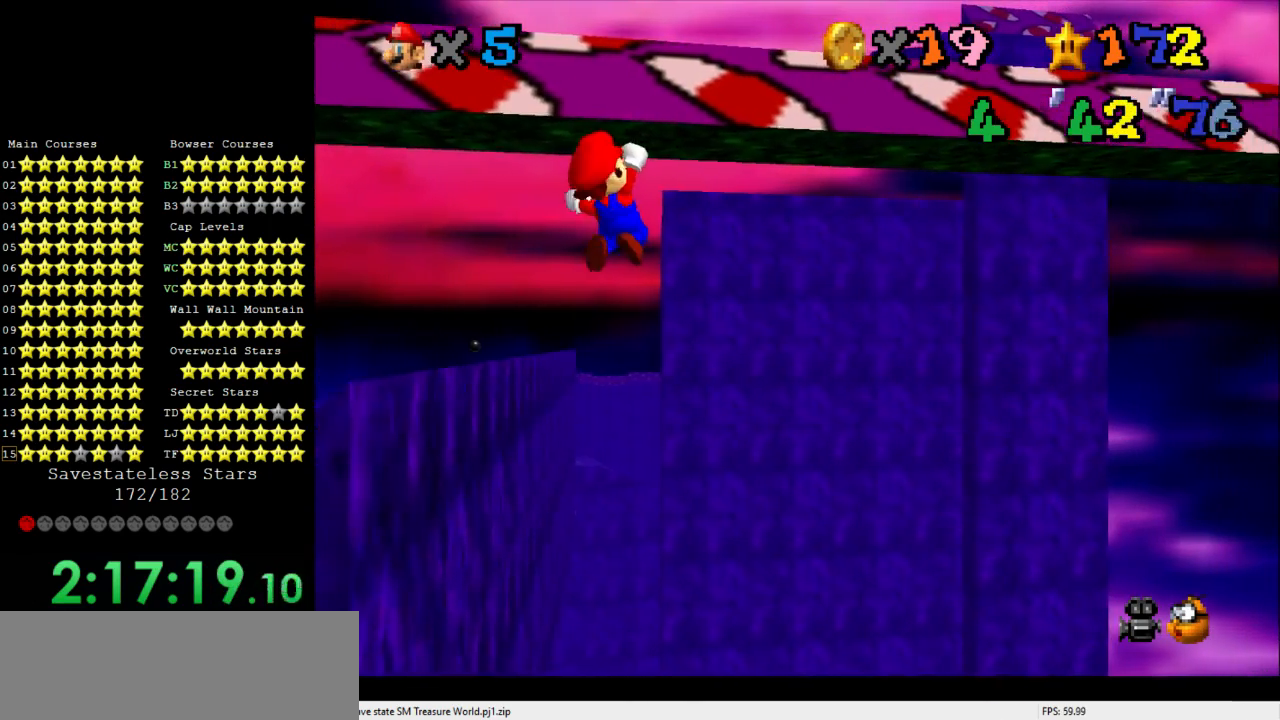
{"buttons": [], "left_stick": "right", "events": []}
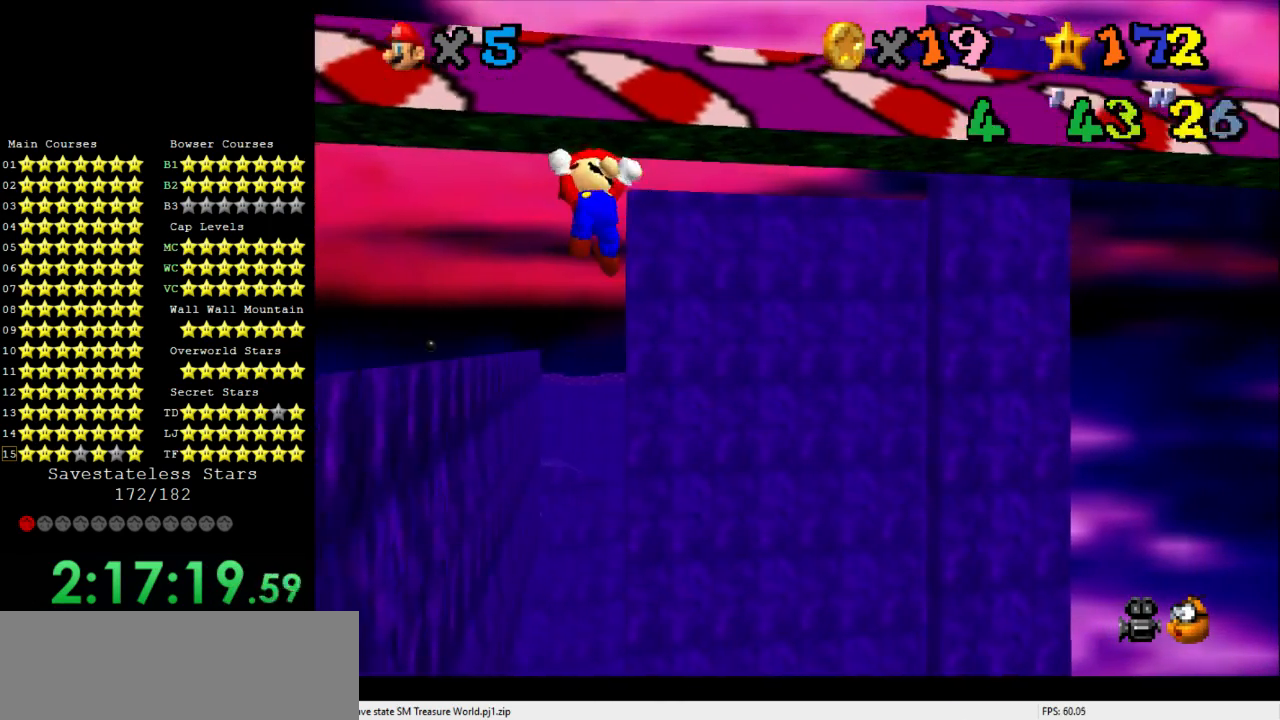
{"buttons": [], "left_stick": "right", "events": []}
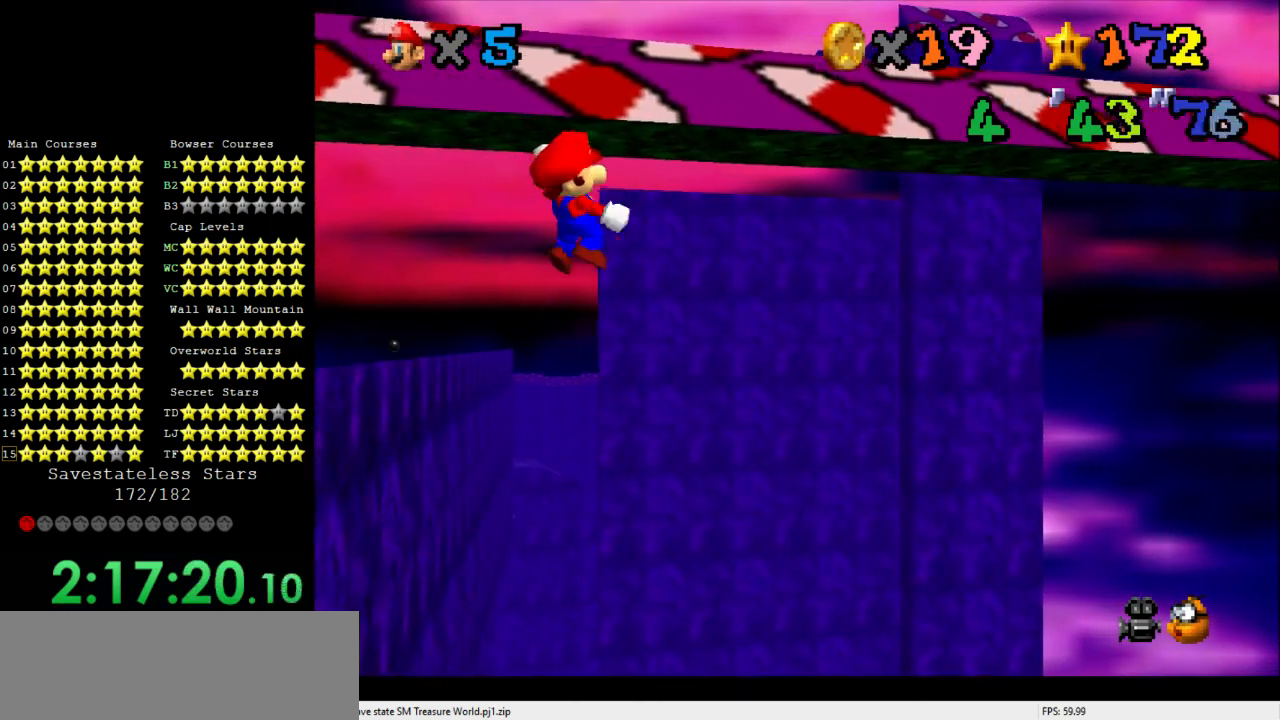
{"buttons": [], "left_stick": "right", "events": []}
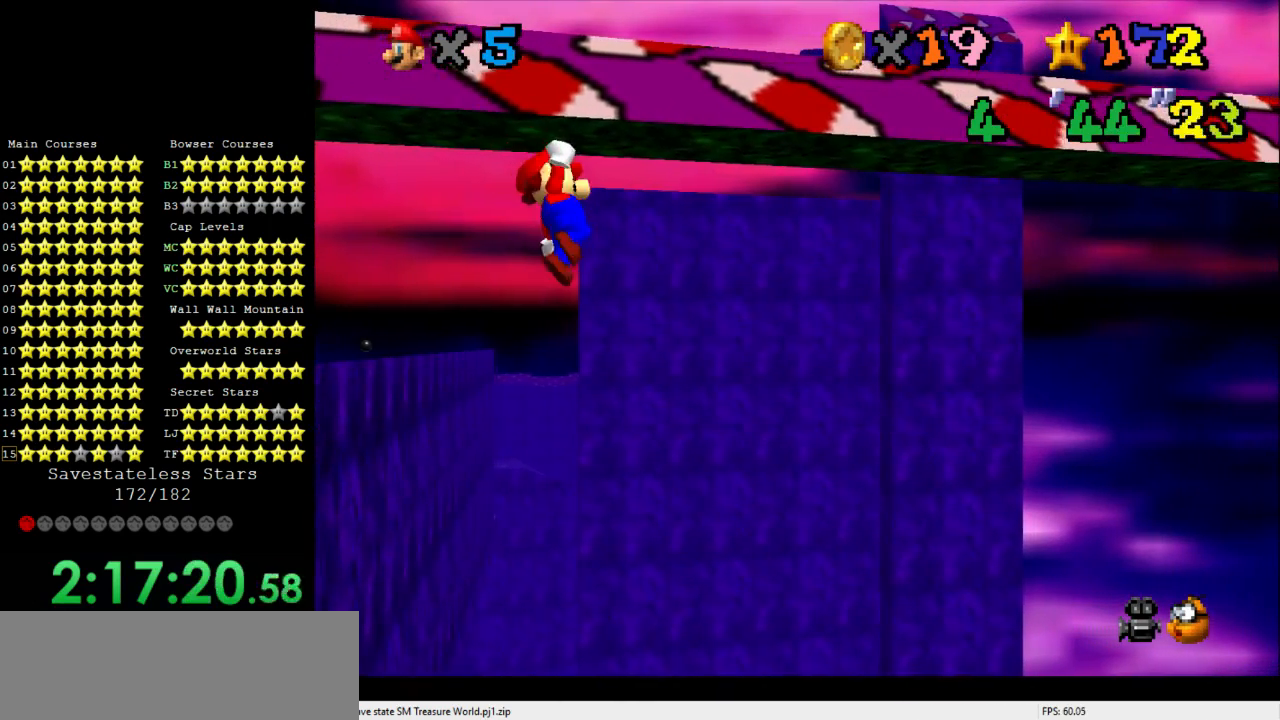
{"buttons": [], "left_stick": "right", "events": []}
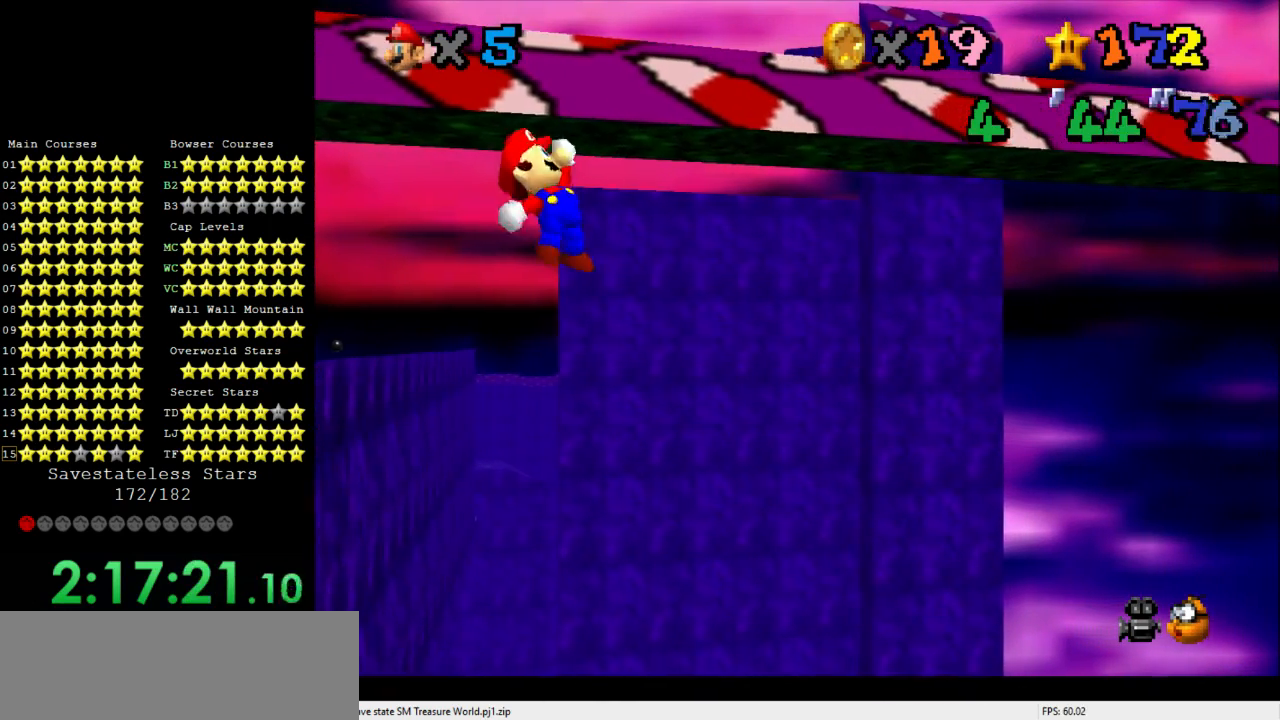
{"buttons": [], "left_stick": "right", "events": []}
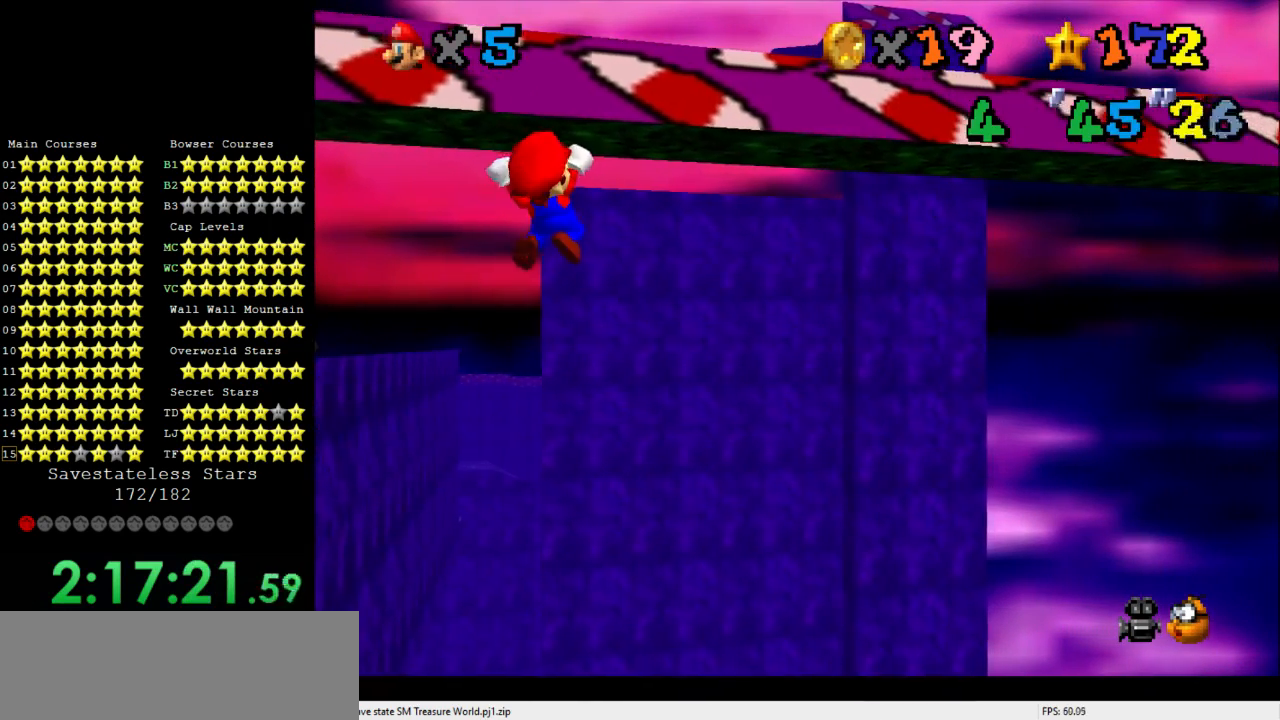
{"buttons": [], "left_stick": "right", "events": []}
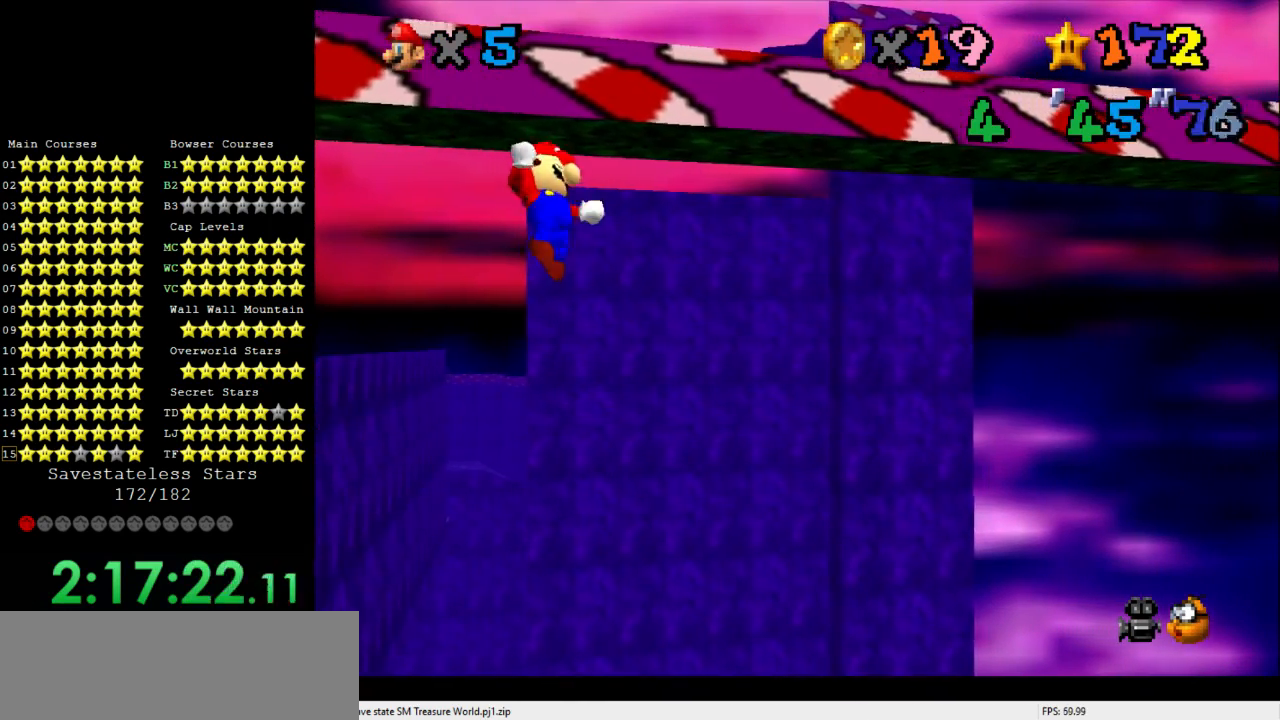
{"buttons": [], "left_stick": "right", "events": []}
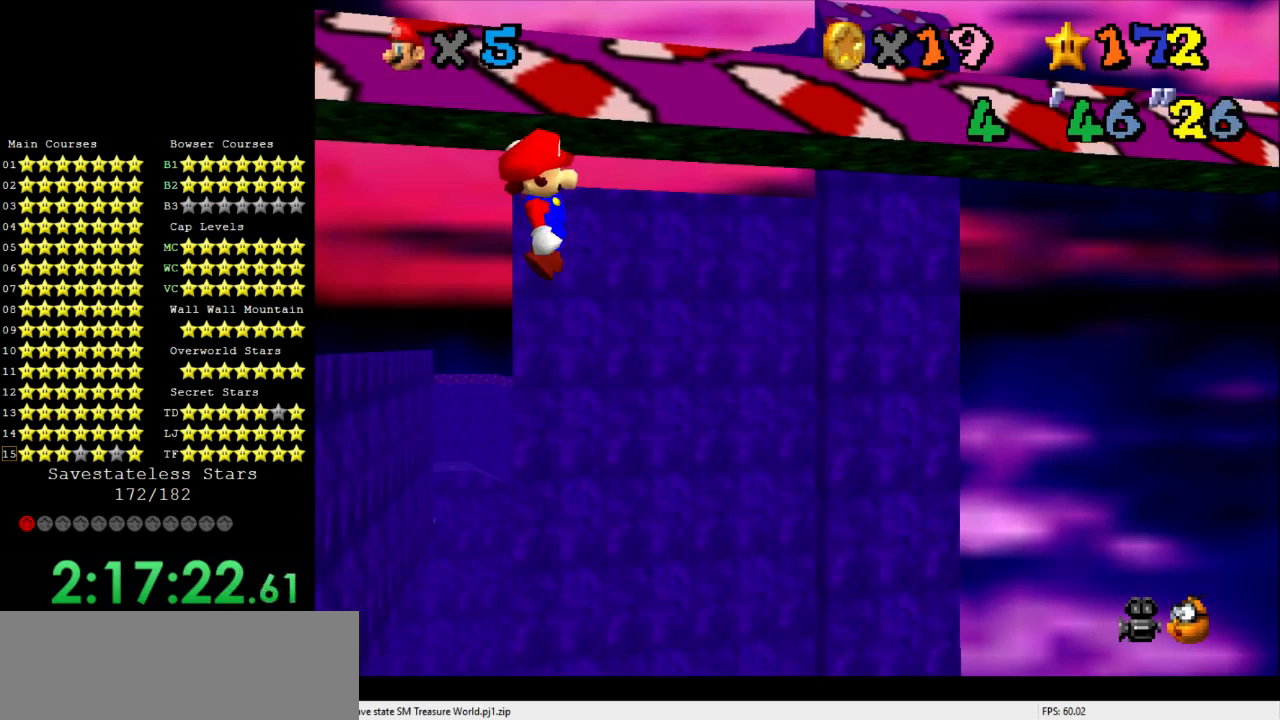
{"buttons": [], "left_stick": "right", "events": []}
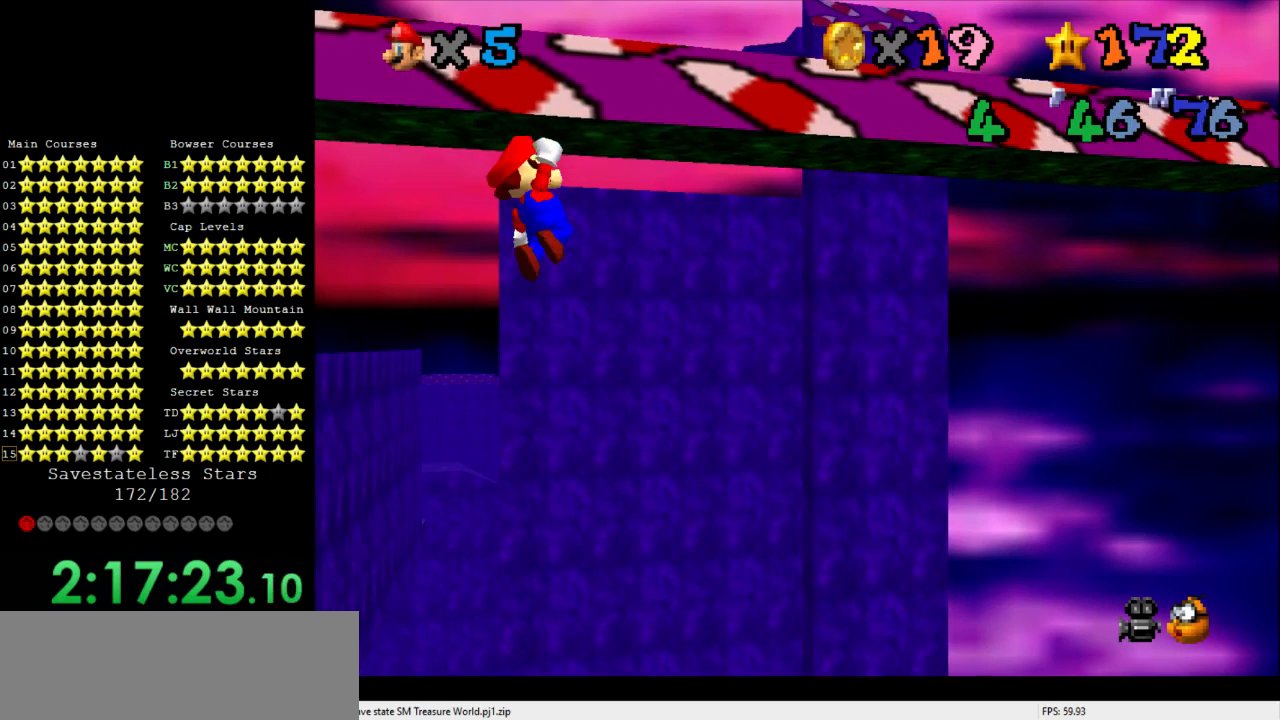
{"buttons": [], "left_stick": "right", "events": []}
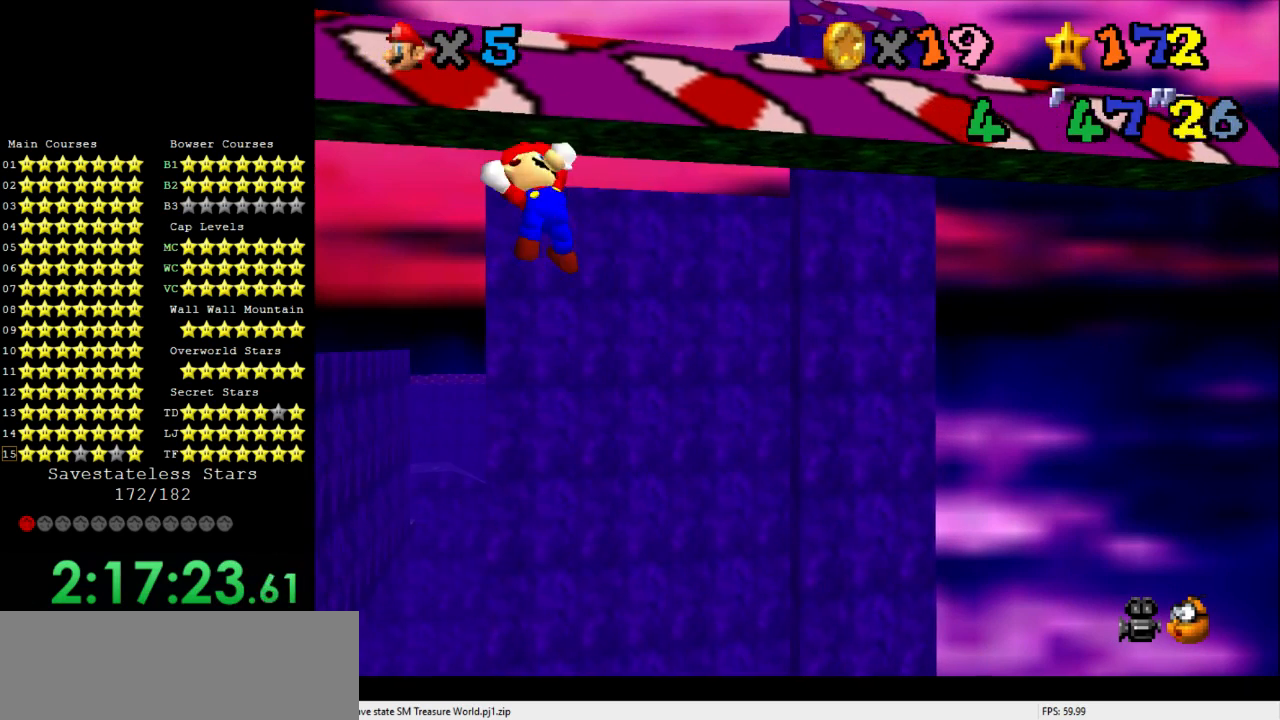
{"buttons": [], "left_stick": "right", "events": []}
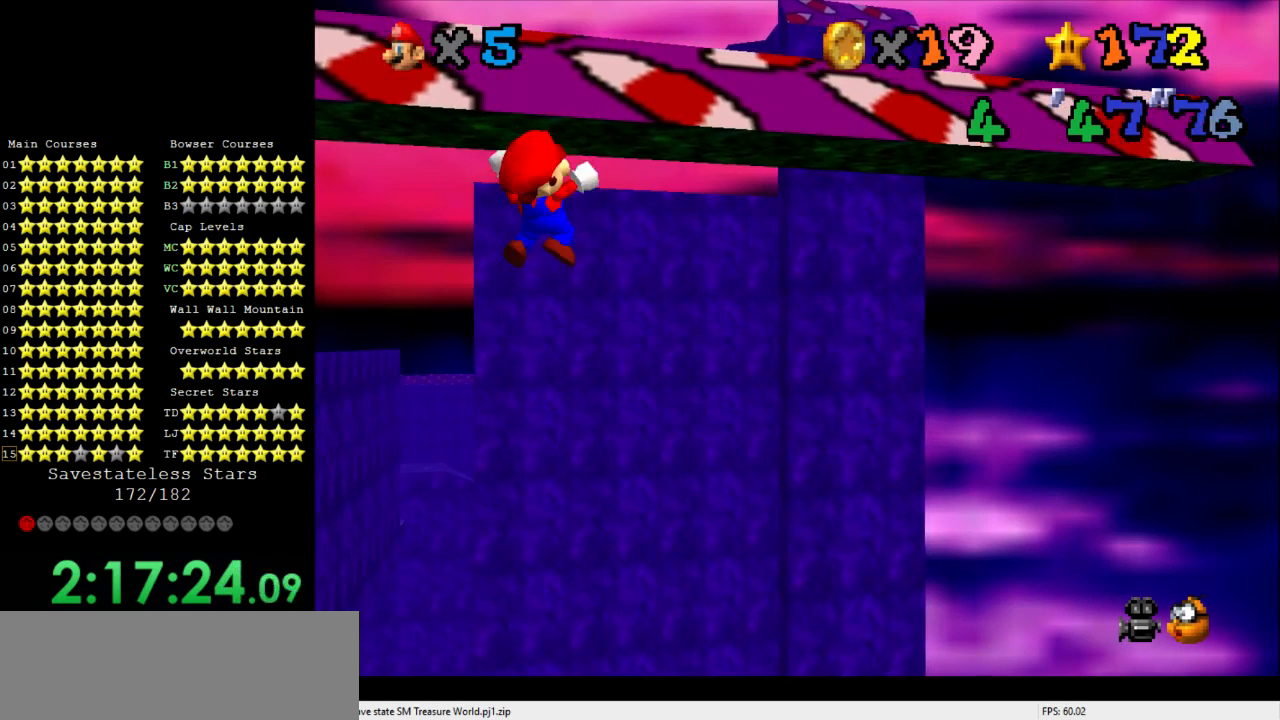
{"buttons": [], "left_stick": "right", "events": []}
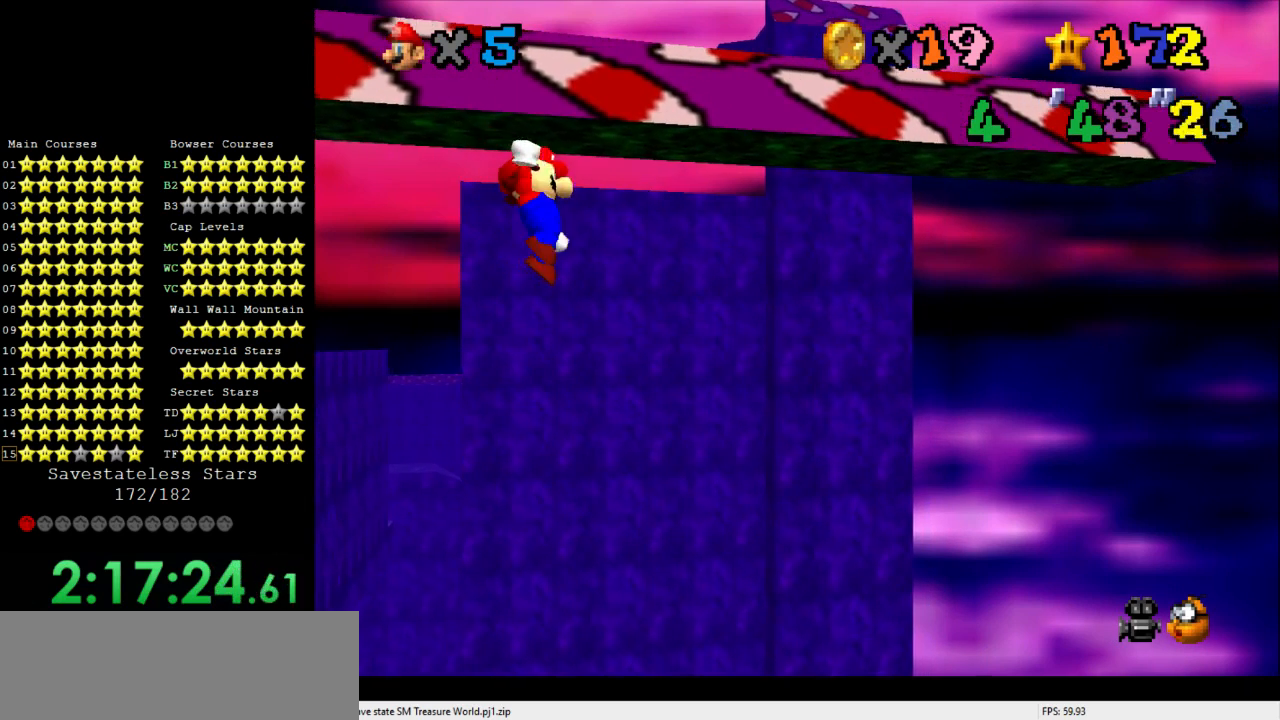
{"buttons": [], "left_stick": "right", "events": []}
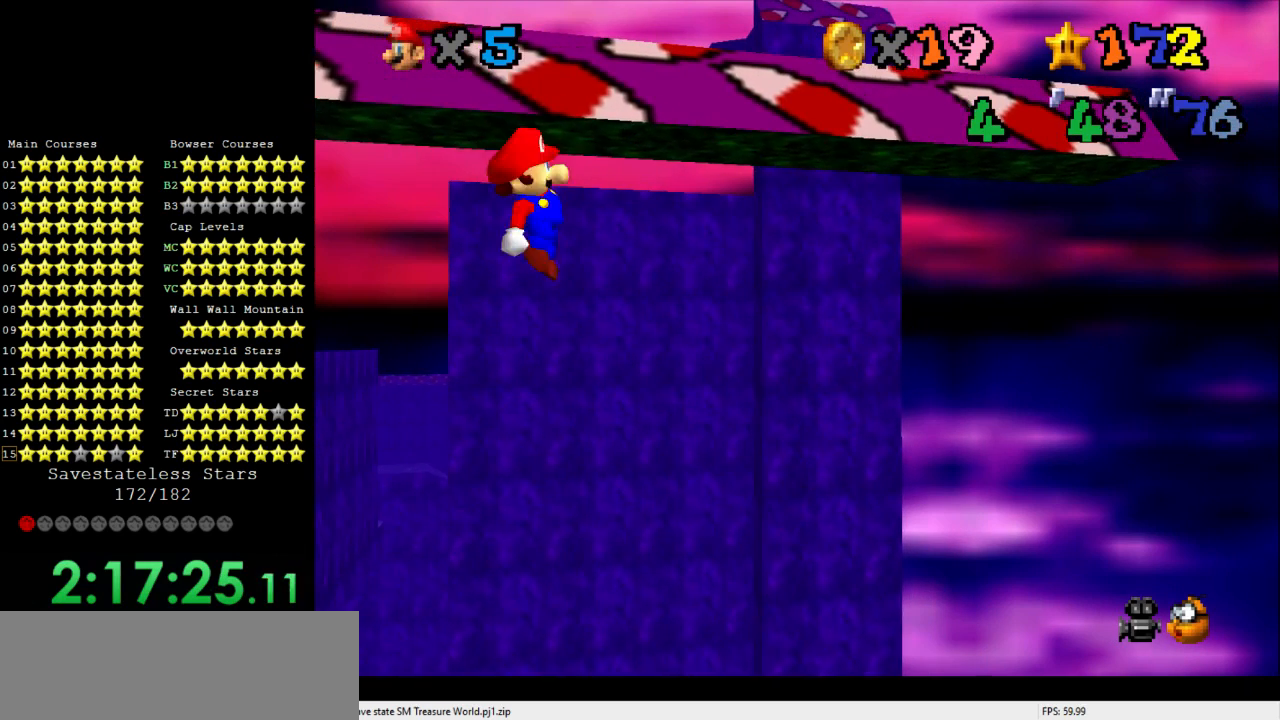
{"buttons": [], "left_stick": "right", "events": []}
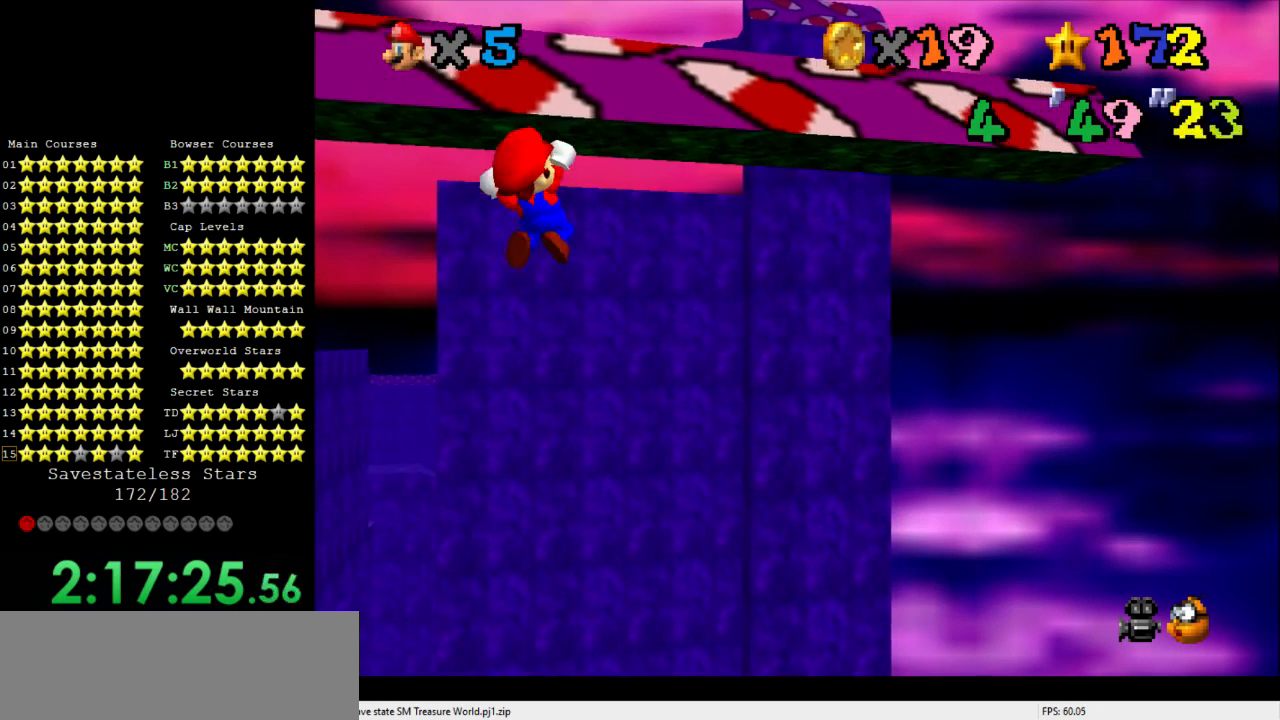
{"buttons": [], "left_stick": "right", "events": []}
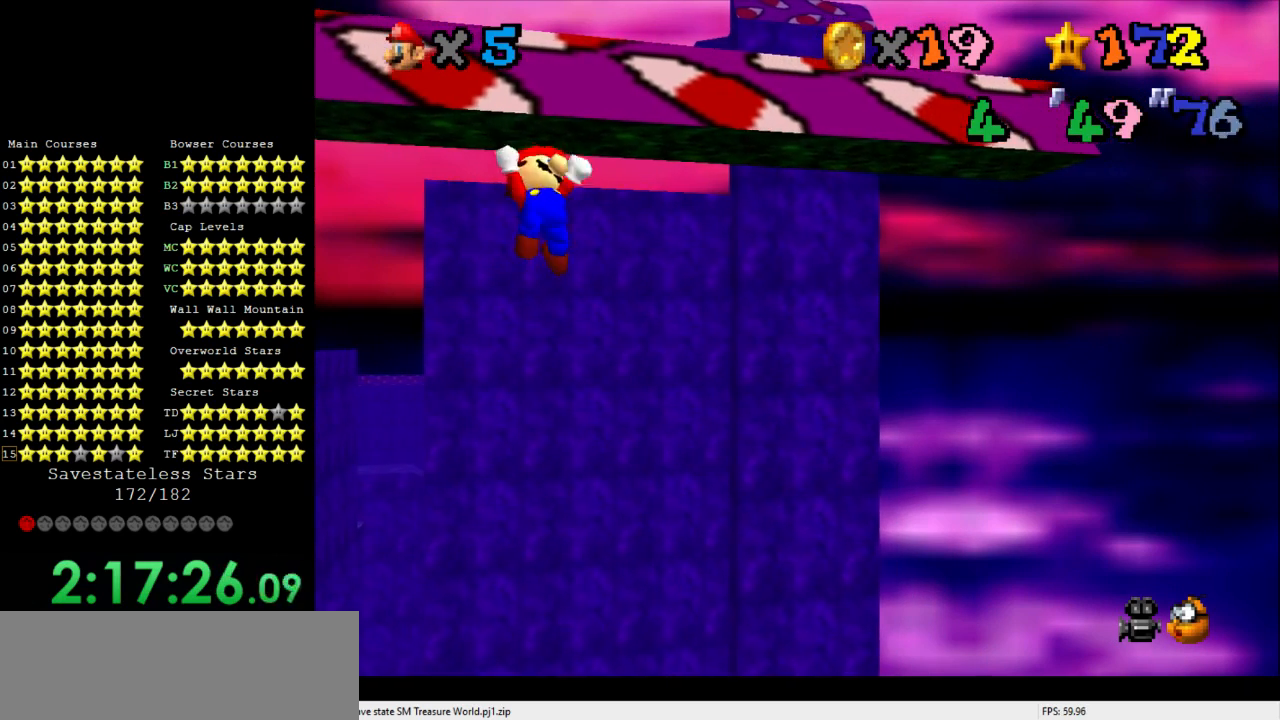
{"buttons": [], "left_stick": "right", "events": []}
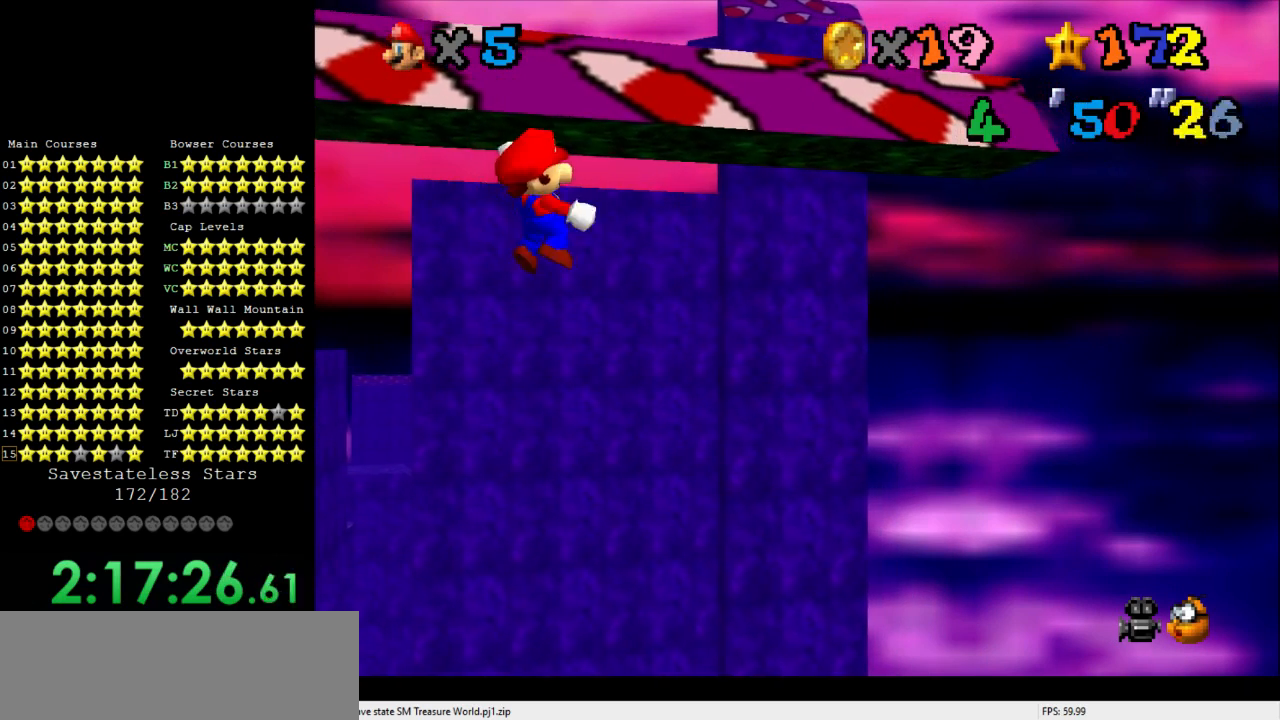
{"buttons": [], "left_stick": "right", "events": []}
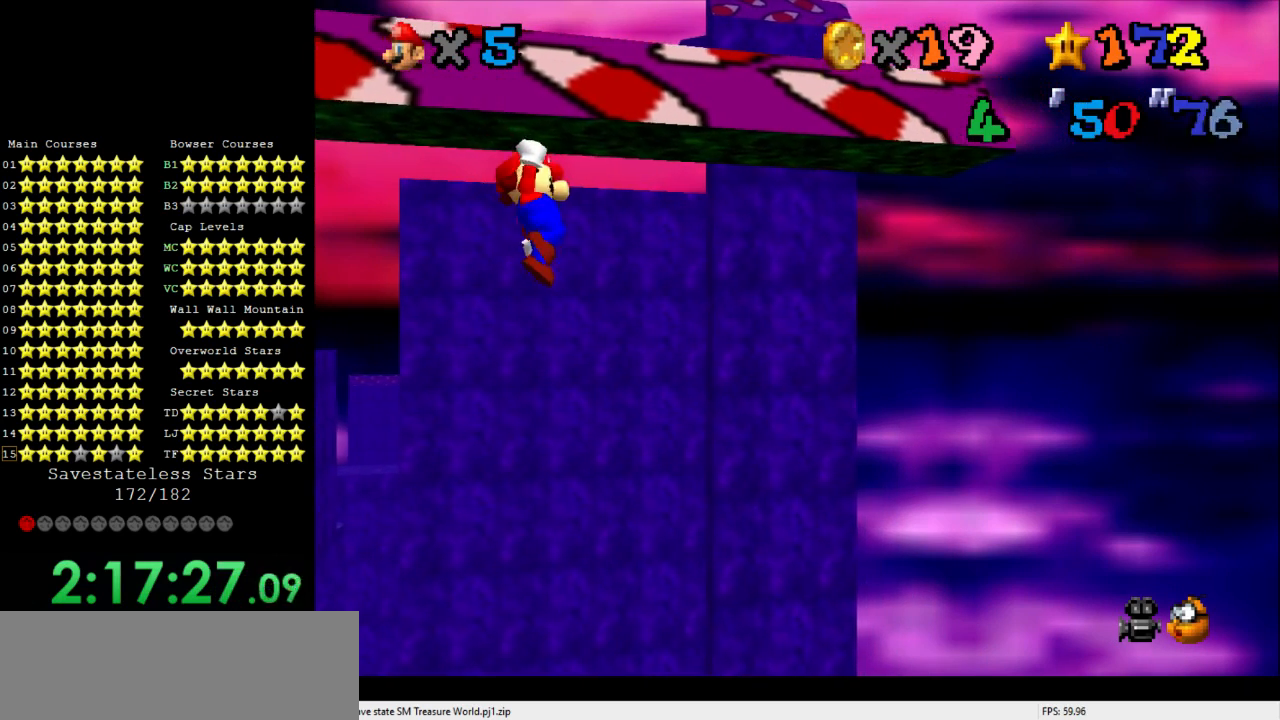
{"buttons": [], "left_stick": "right", "events": []}
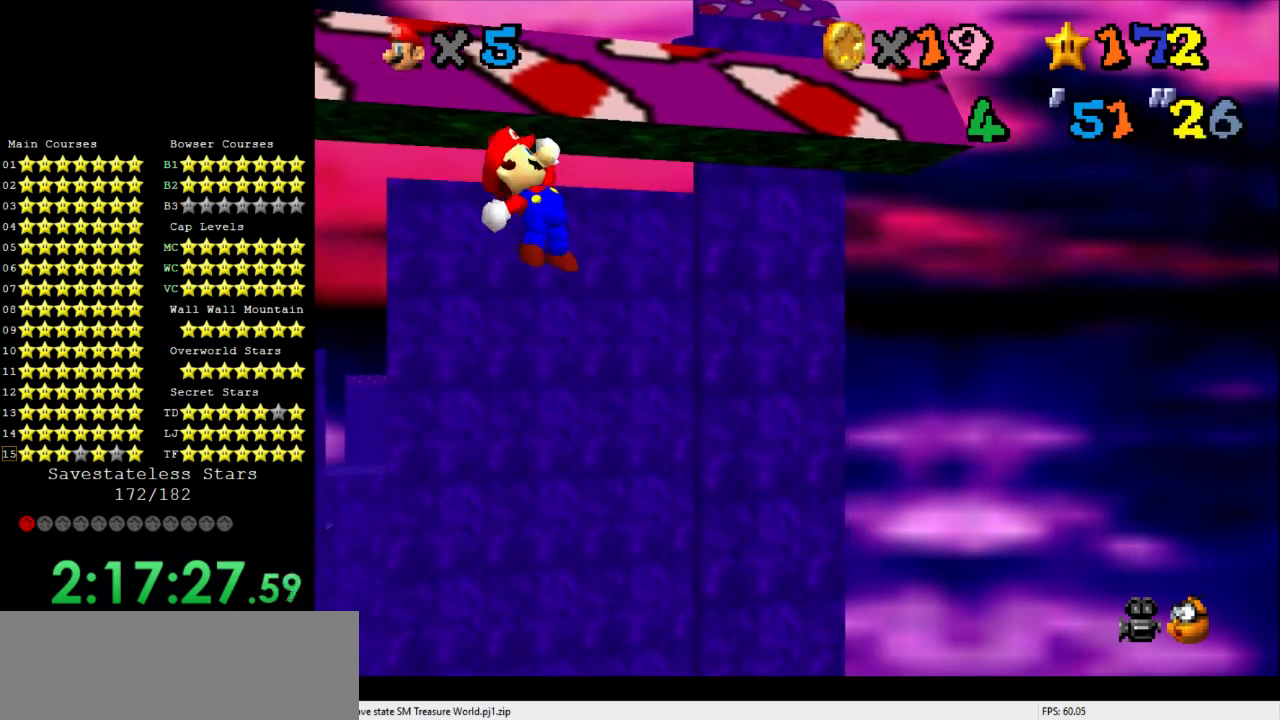
{"buttons": [], "left_stick": "right", "events": []}
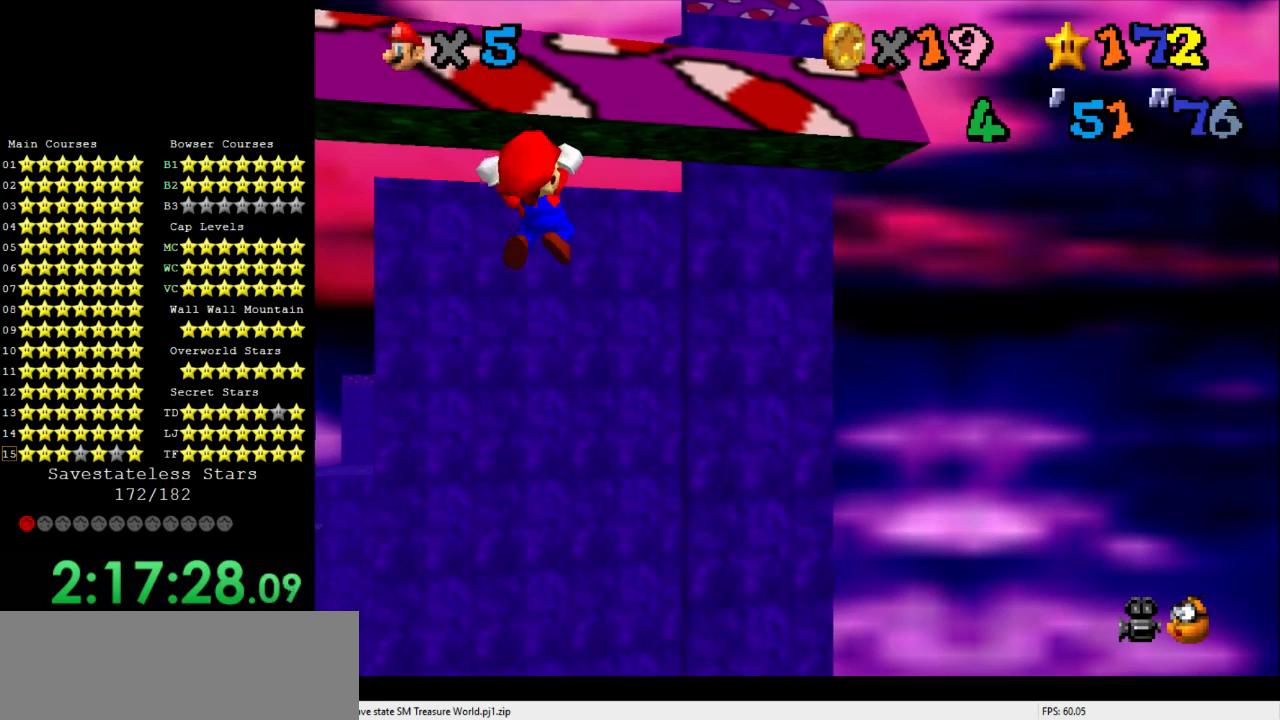
{"buttons": [], "left_stick": "right", "events": []}
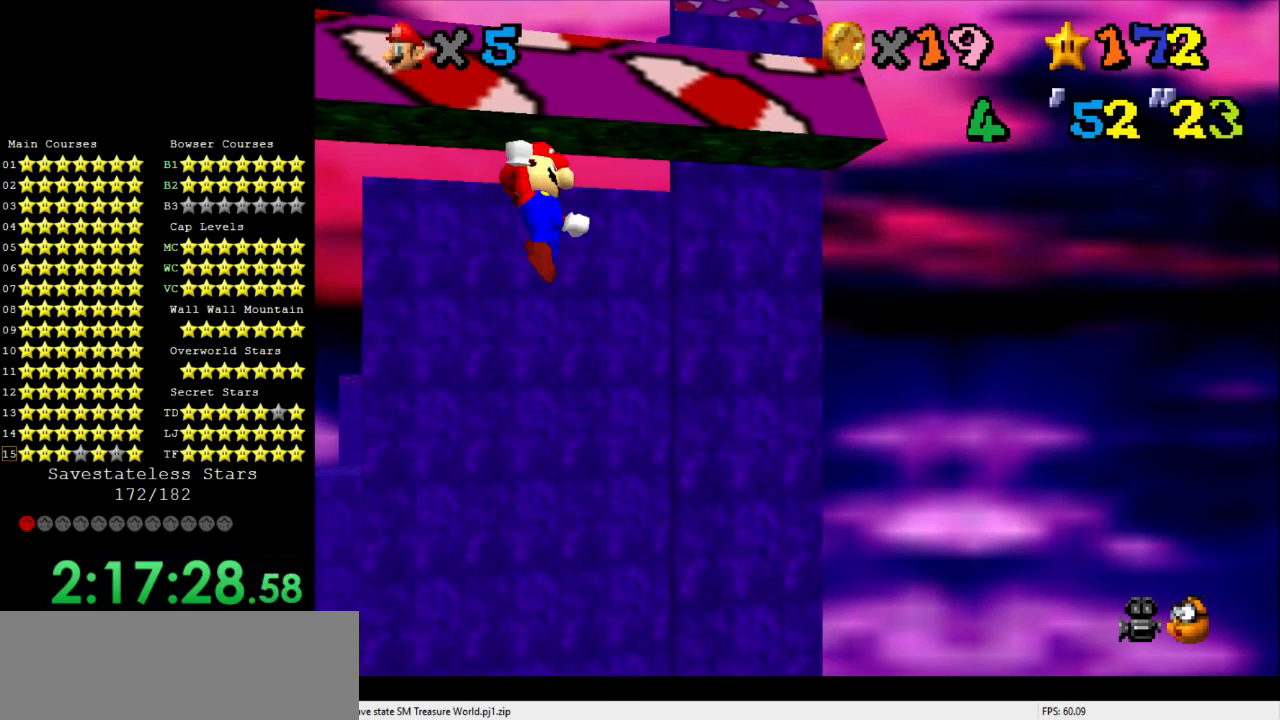
{"buttons": [], "left_stick": "right", "events": []}
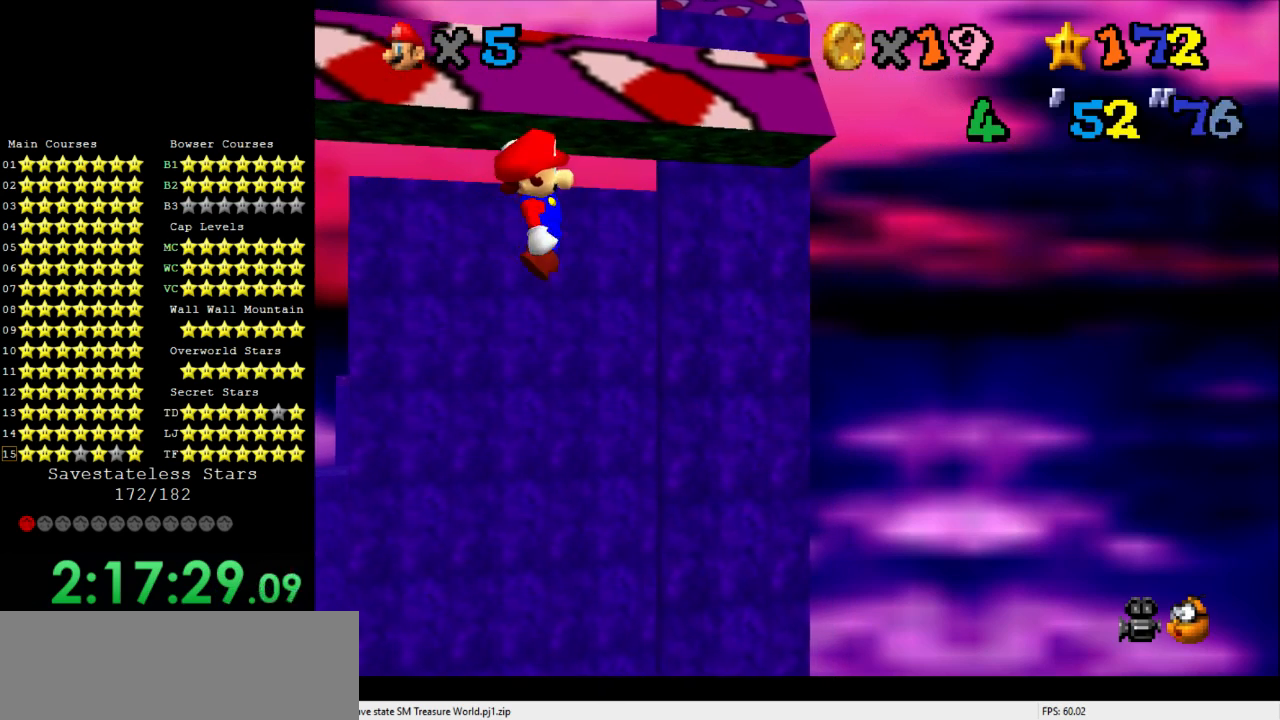
{"buttons": [], "left_stick": "right", "events": []}
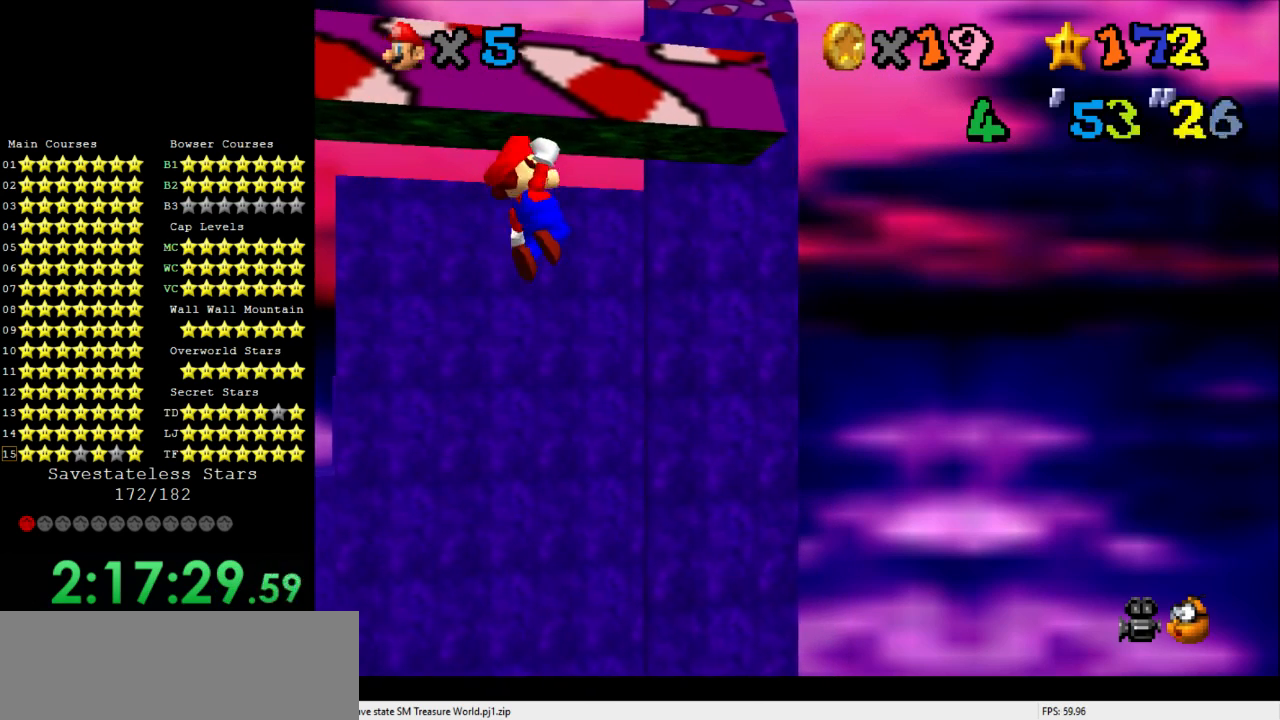
{"buttons": [], "left_stick": "center", "events": [[300, "left_stick", "center"]]}
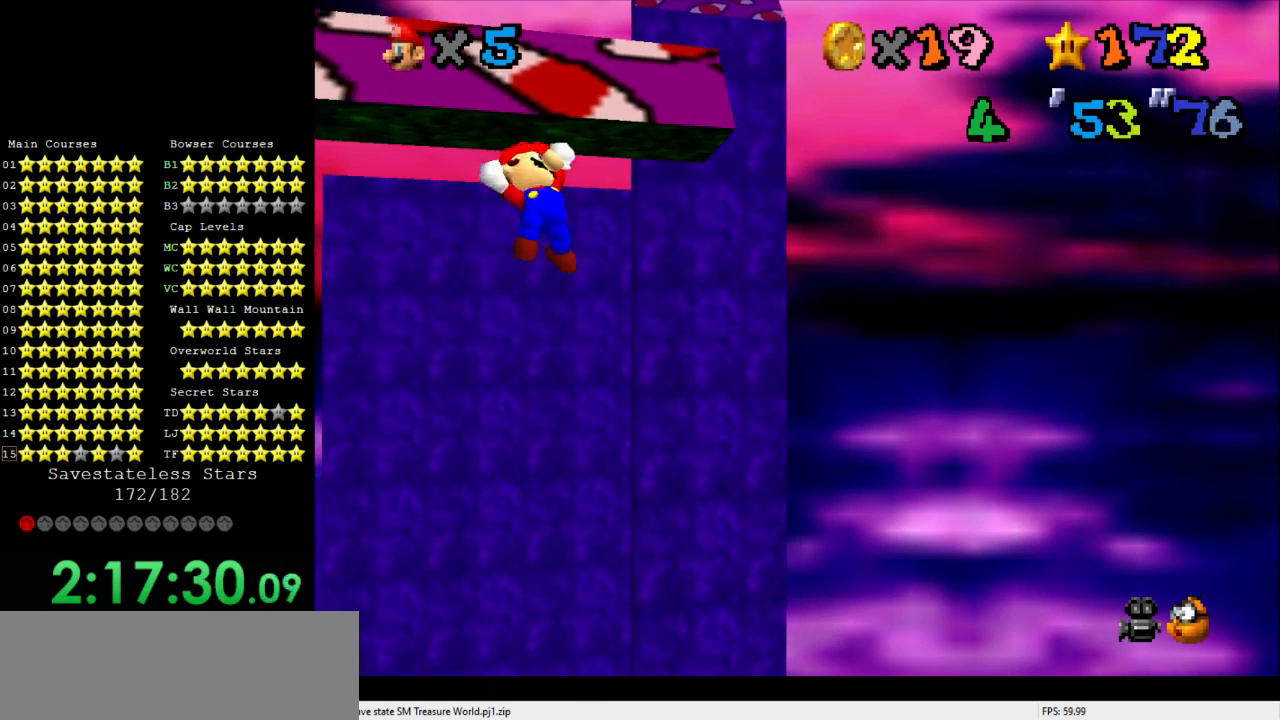
{"buttons": [], "left_stick": "center", "events": []}
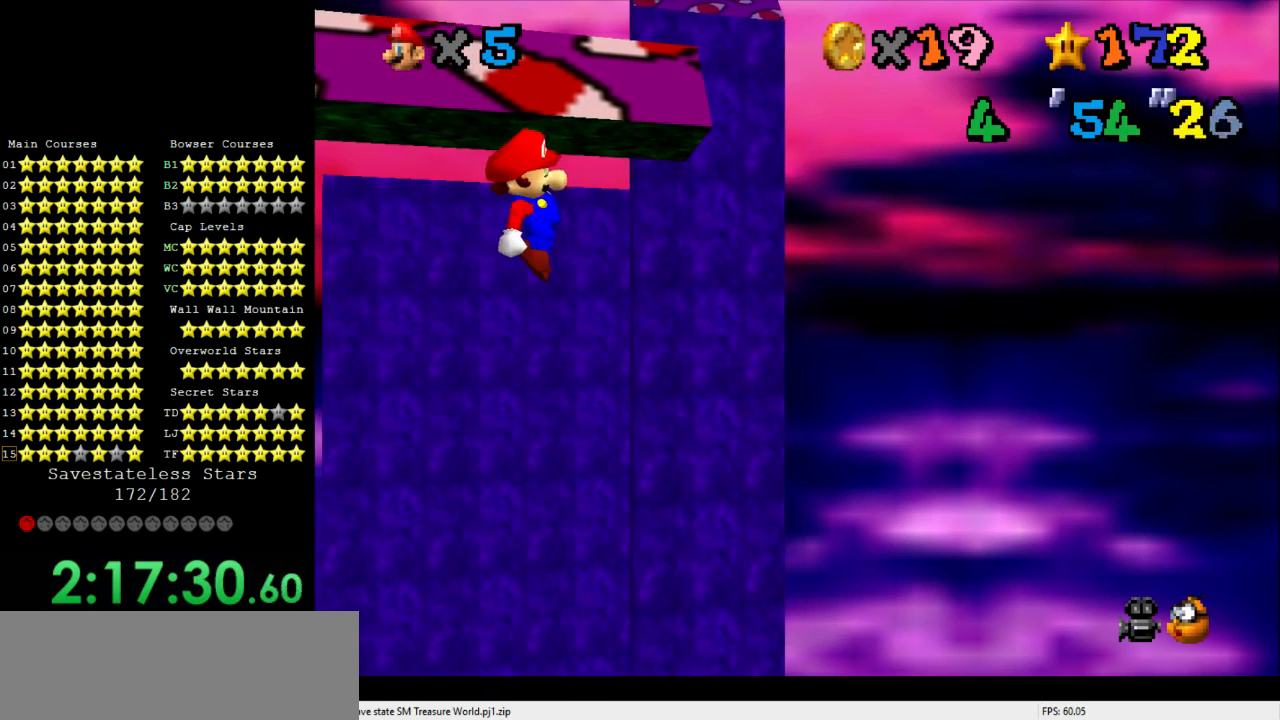
{"buttons": [], "left_stick": "center", "events": [[67, "left_stick", "up"], [333, "left_stick", "center"]]}